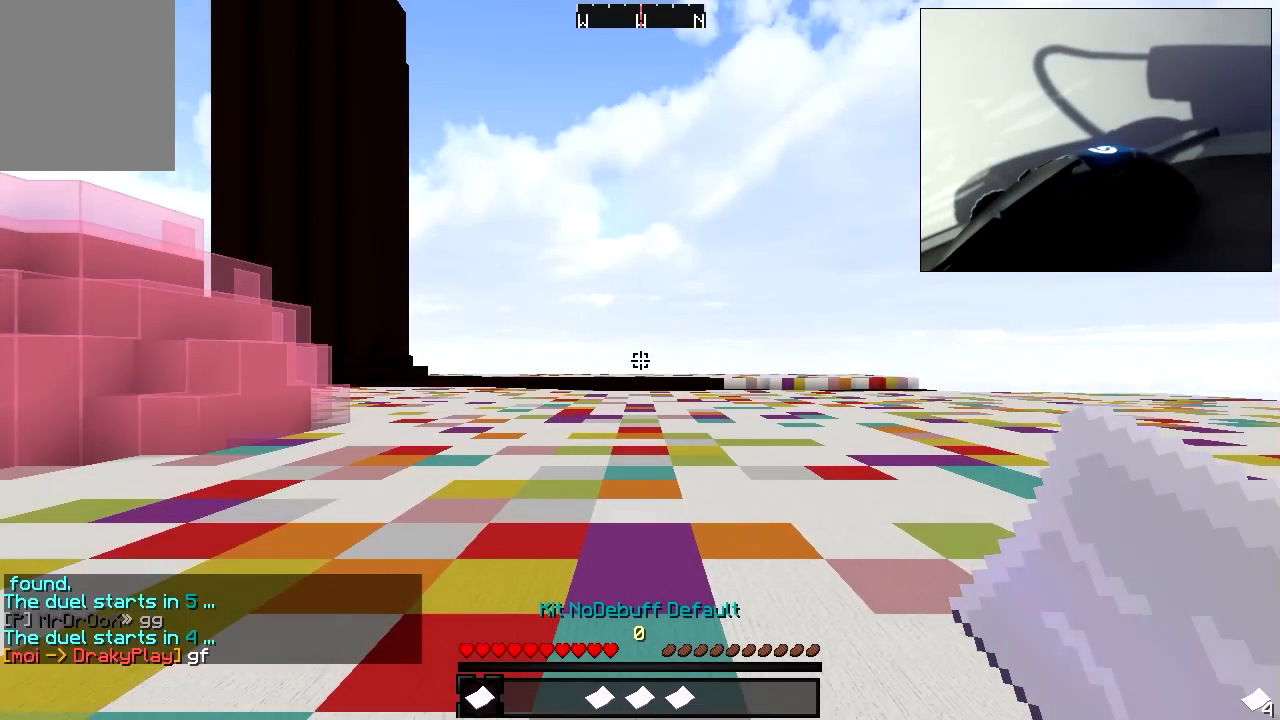
Gameplay with keyboard and mouse; each line is a JSON object with the keys and mouse buttons held at the frame after it. "events" lists presses ("down") and releases ("up") of "a", "d", "s", "w", "mouse_left" and "mouse_right" between this image and that frame as [ms after this image, input, new state], when the widget could be followed in between. "mouse_left", "mouse_right" = the "left", "right" buttons of the "mouse" list. No other keys are recorded. Fast repeated clicks can show as one long hold. Mouse movement is not recorded.
{"keys": ["w"], "mouse": [], "events": [[67, "w", "down"]]}
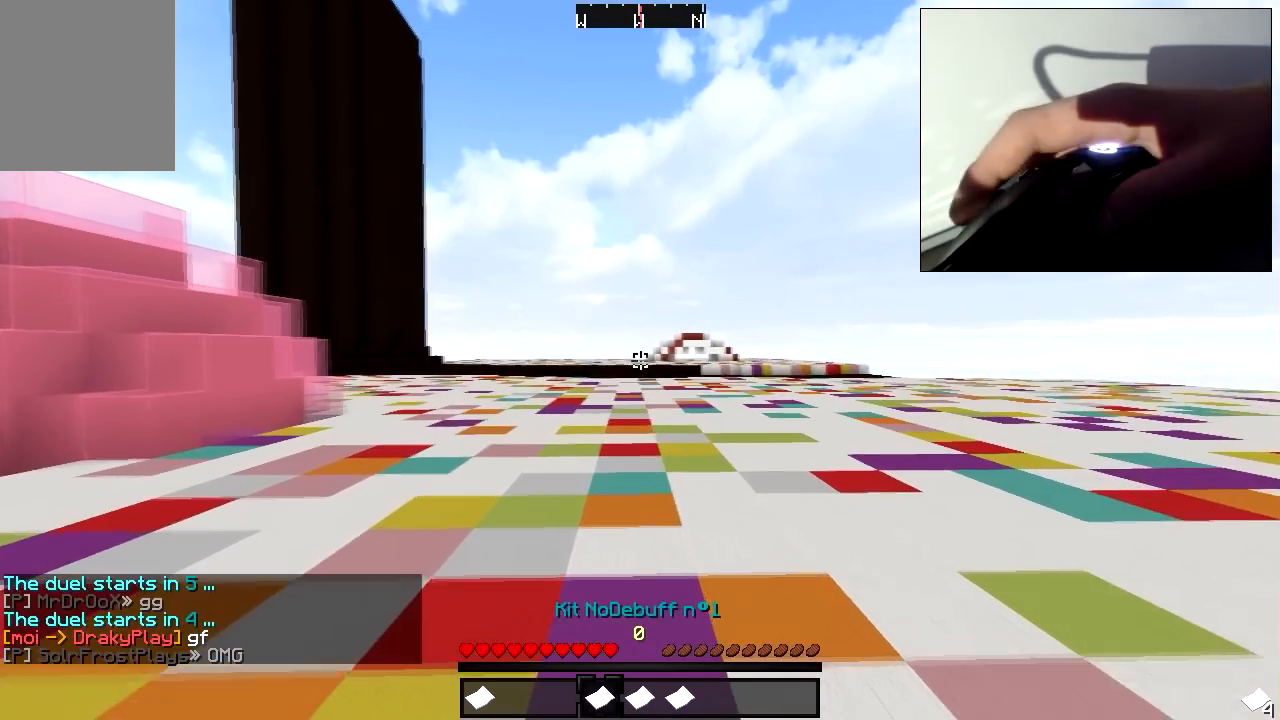
{"keys": ["w"], "mouse": [], "events": [[117, "mouse_left", "down"], [117, "mouse_right", "down"], [233, "mouse_left", "up"], [233, "mouse_right", "up"]]}
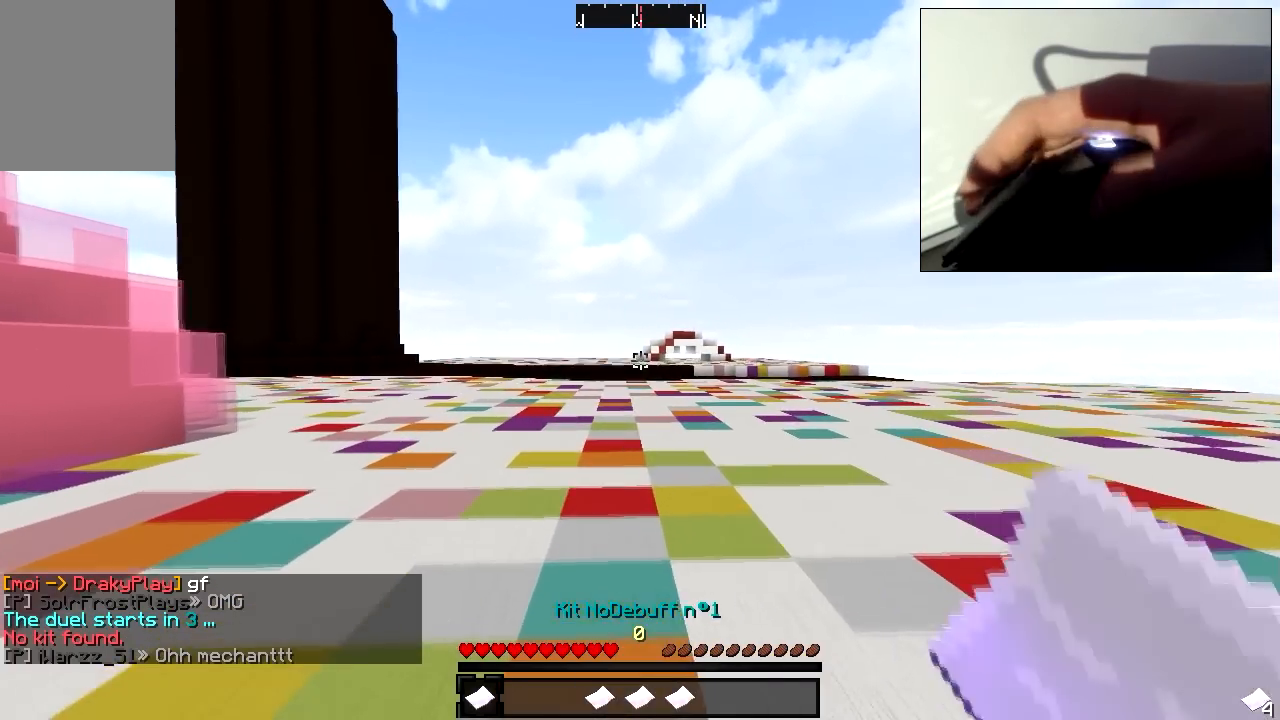
{"keys": ["w"], "mouse": ["right"], "events": [[17, "mouse_left", "down"], [17, "mouse_right", "down"], [133, "mouse_left", "up"], [133, "mouse_right", "up"], [267, "mouse_right", "down"]]}
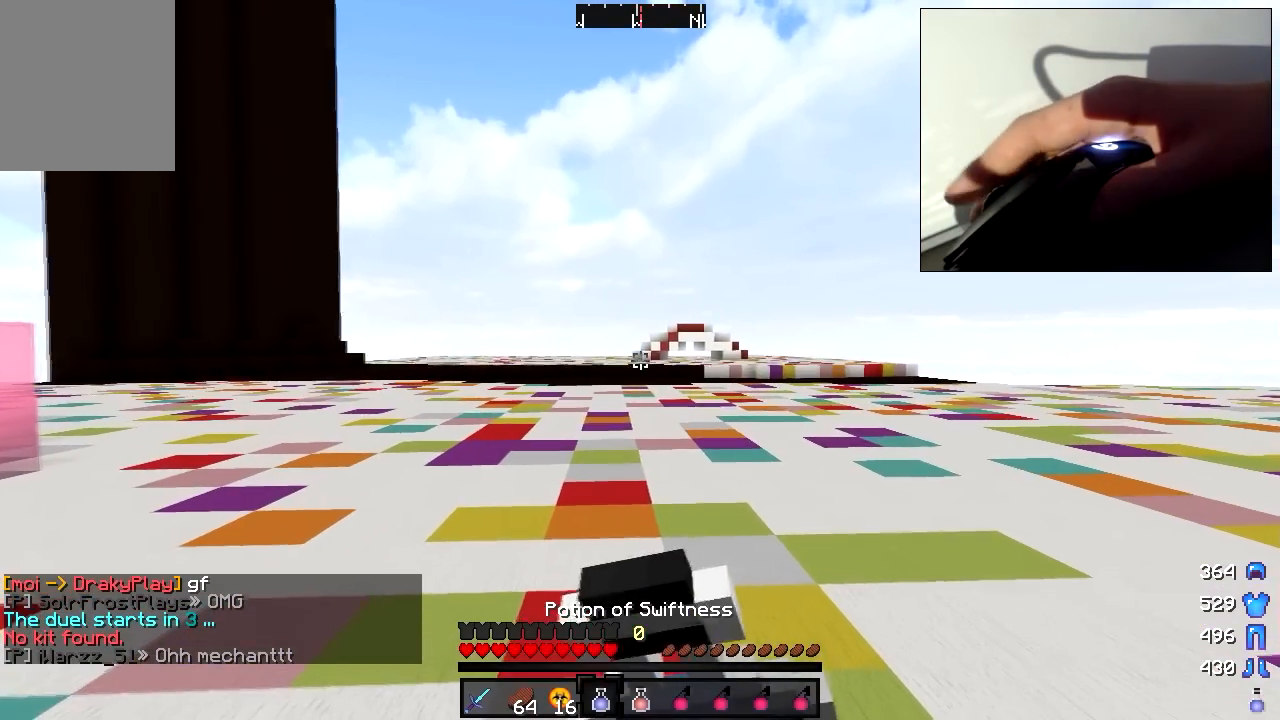
{"keys": ["a", "w"], "mouse": ["right"], "events": [[67, "w", "up"], [117, "w", "down"], [317, "a", "down"]]}
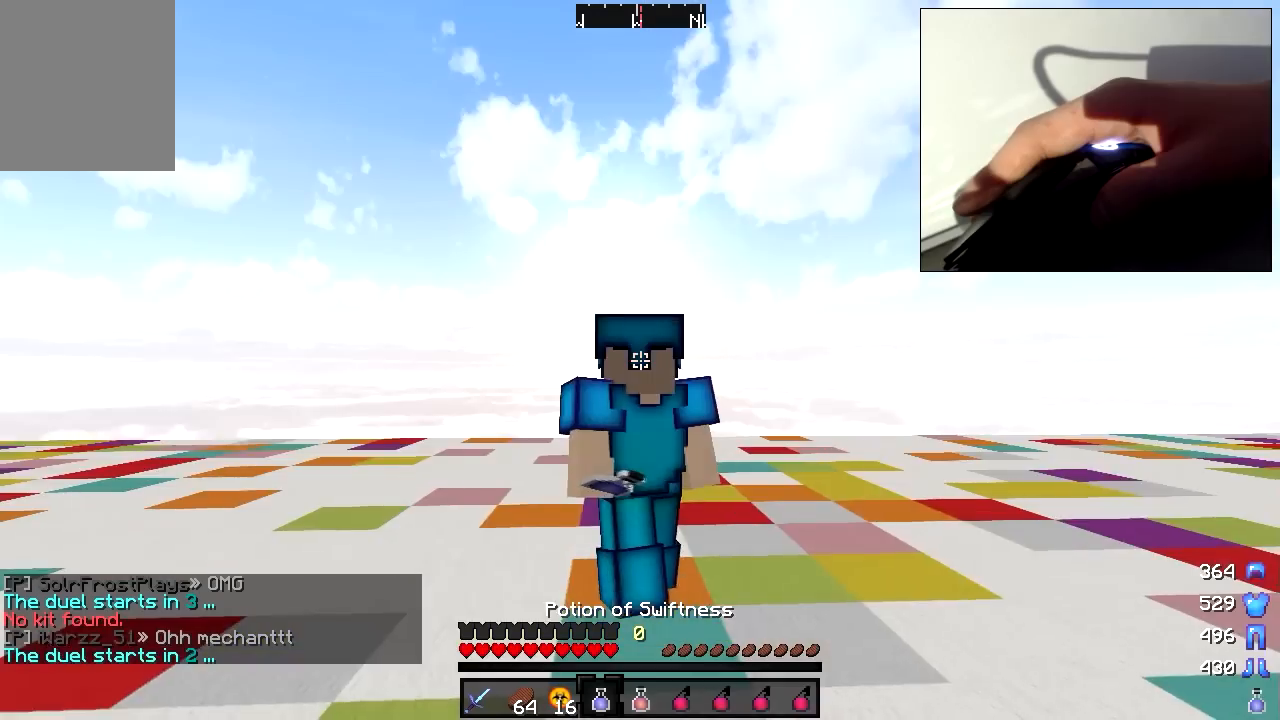
{"keys": ["w"], "mouse": ["right"], "events": [[167, "a", "up"]]}
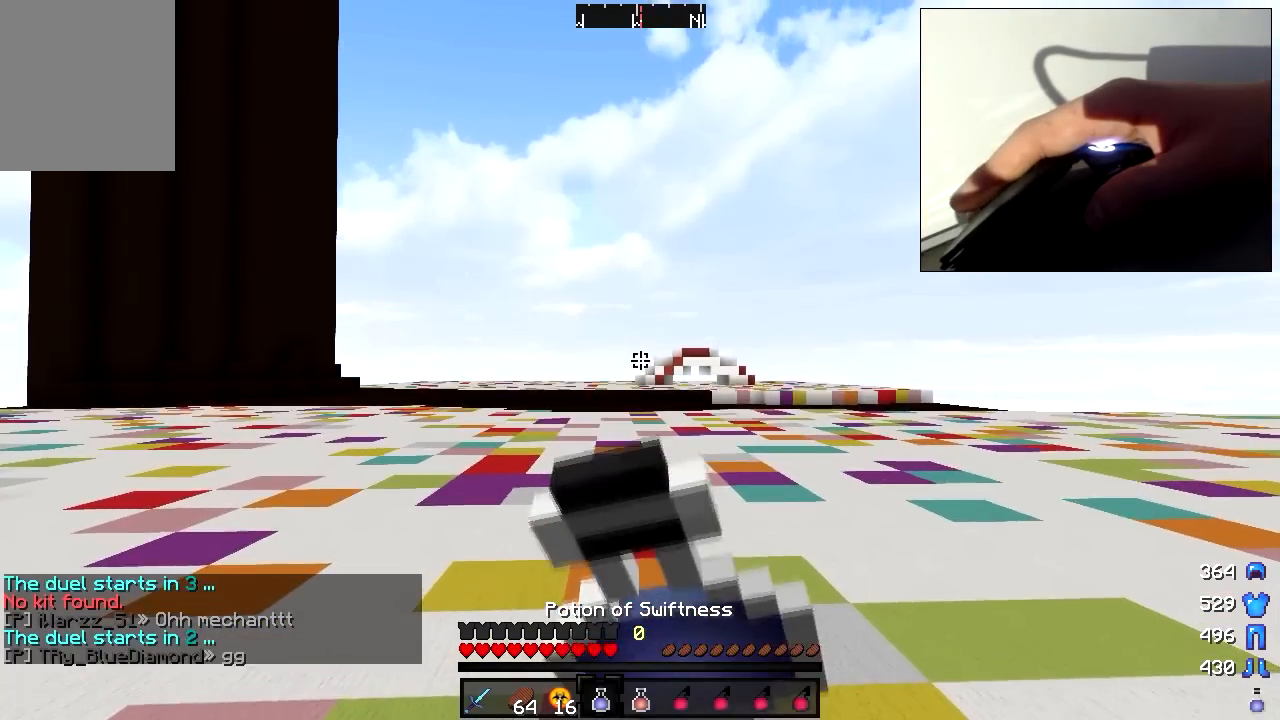
{"keys": ["w"], "mouse": ["right"], "events": []}
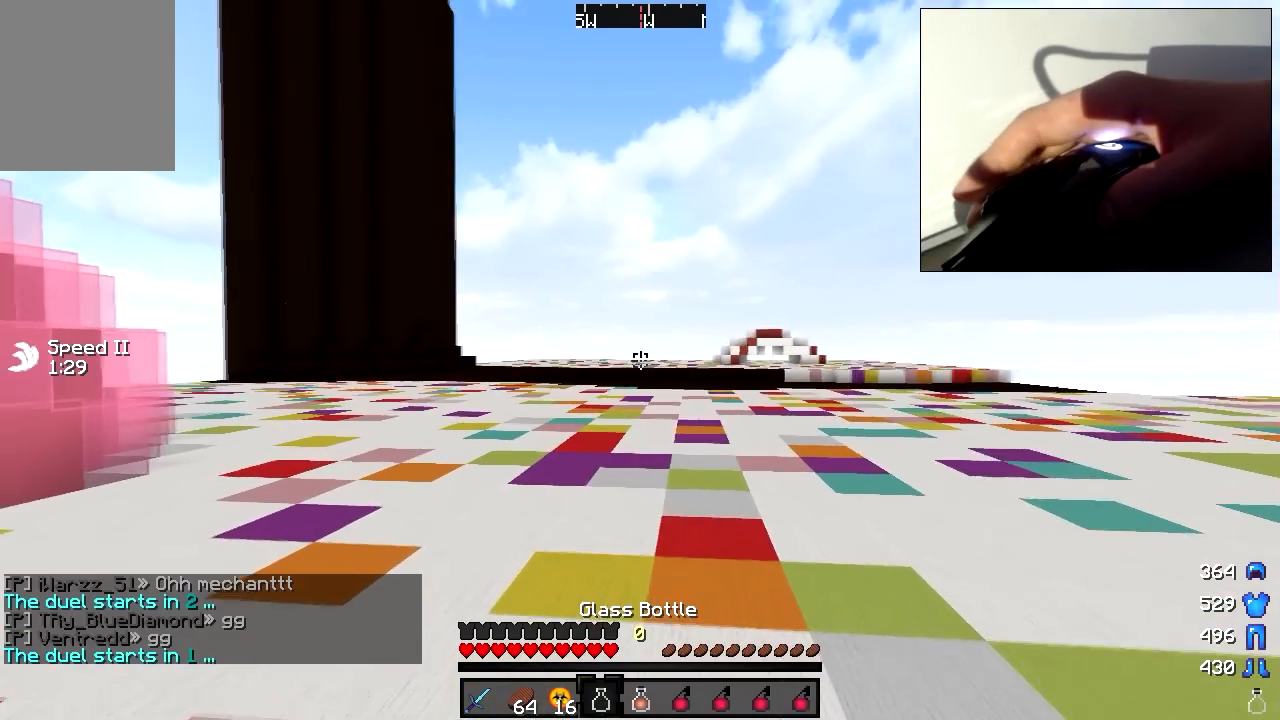
{"keys": ["a", "w"], "mouse": ["right"], "events": [[167, "a", "down"]]}
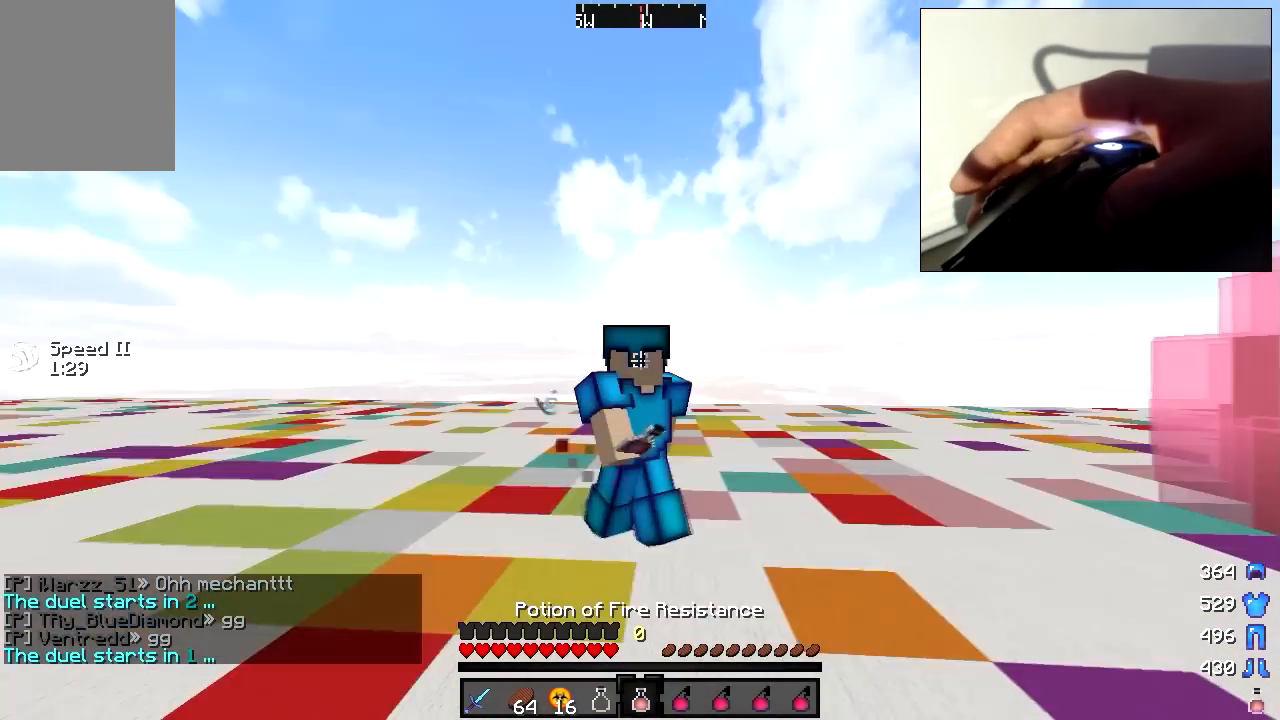
{"keys": ["w"], "mouse": ["right"], "events": [[233, "a", "up"]]}
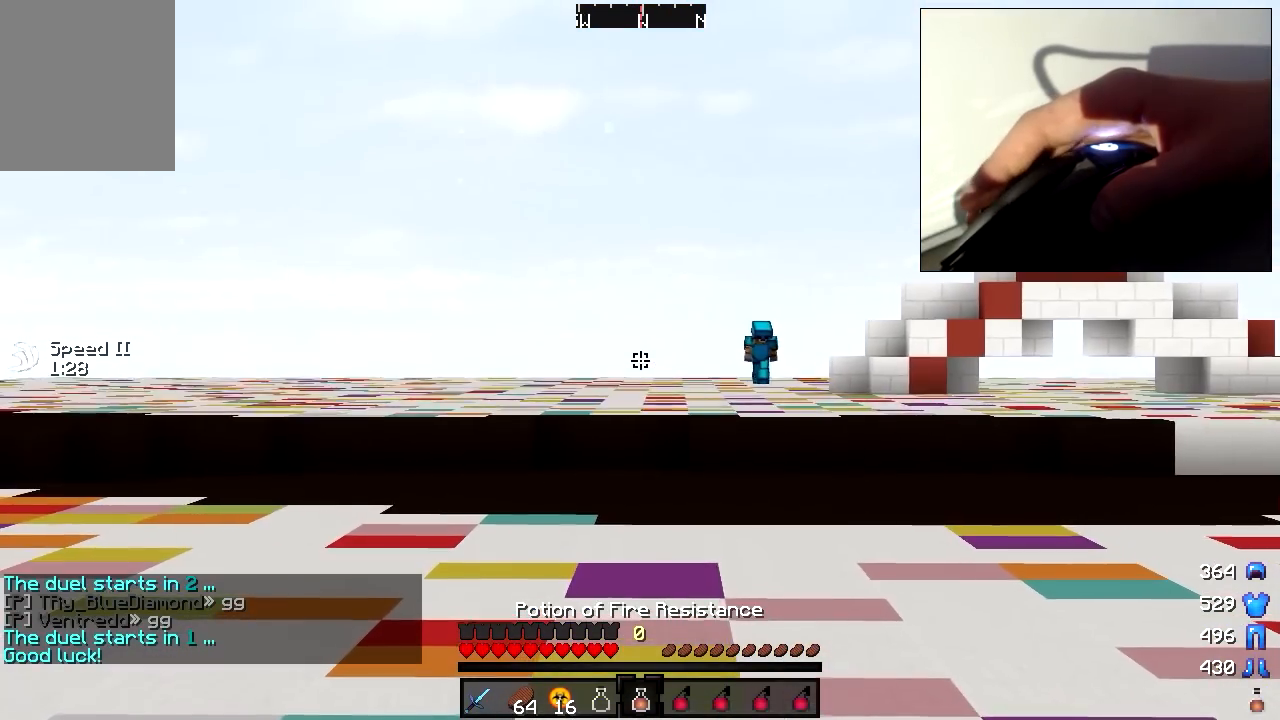
{"keys": ["w"], "mouse": ["right"], "events": []}
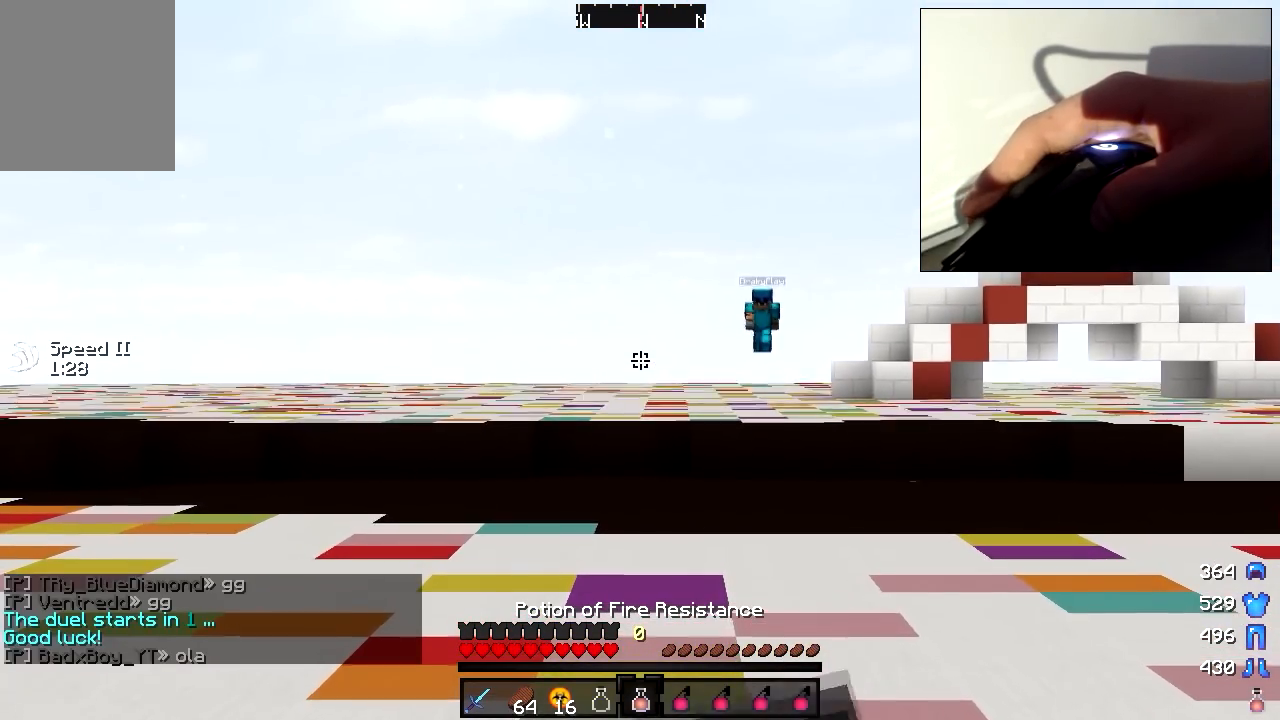
{"keys": ["w"], "mouse": ["right"], "events": []}
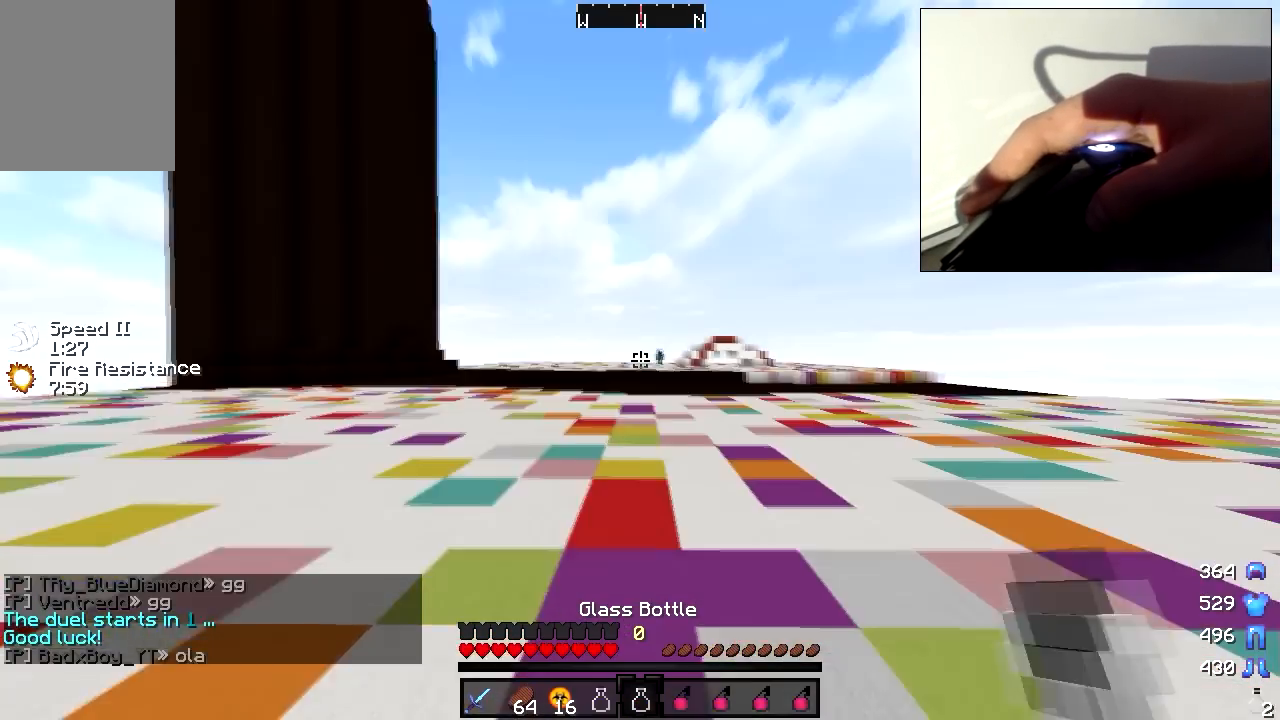
{"keys": [], "mouse": [], "events": [[317, "w", "up"], [367, "w", "down"], [417, "mouse_right", "up"], [467, "w", "up"]]}